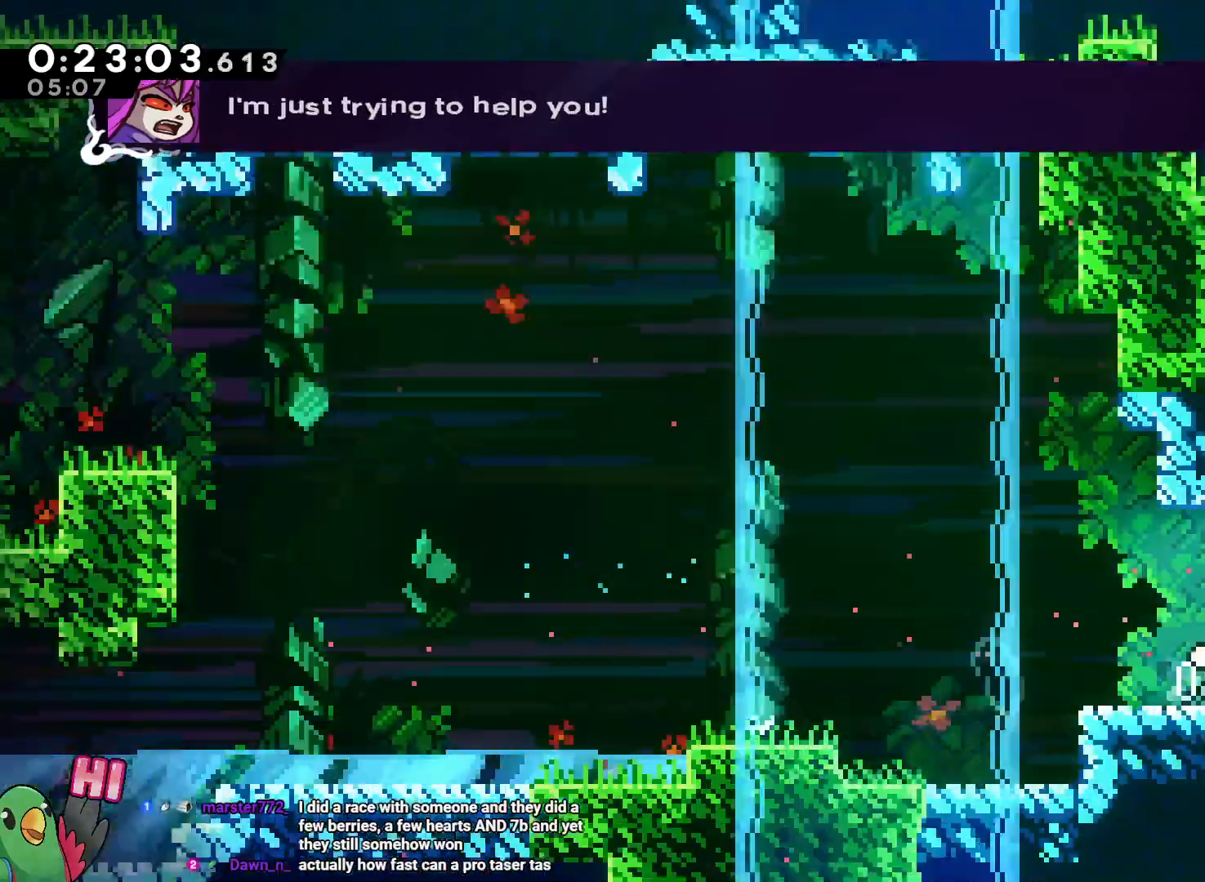
Gameplay with a controller (Nintendo layout); each line is a JSON object with the inputs held at the frame after it (dt_ms = milliseconds from this image to that frame). "events" lists button and stick changes between this image and that frame as [ms after this image, input, new state], when the widget could be followed in between. Not read: DPAD_LEFT DPAD_RIGHT DPAD_UP HOME L3 R2 R3 SELECT.
{"dt_ms": 500, "buttons": ["L2"], "left_stick": "center", "right_stick": "center", "events": [[83, "left_stick", "center"]]}
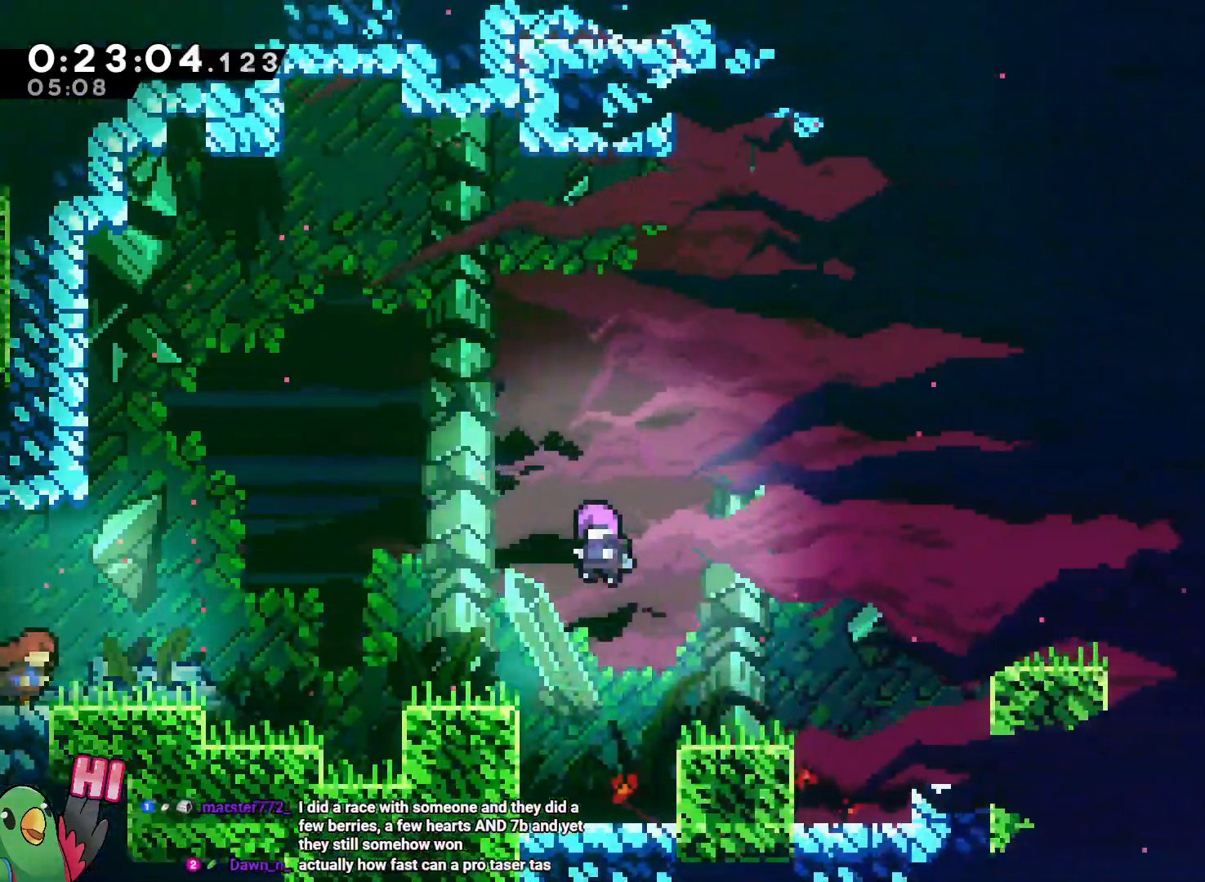
{"dt_ms": 500, "buttons": [], "left_stick": "right", "right_stick": "center", "events": [[17, "left_stick", "right"], [133, "Y", "down"], [217, "L2", "up"], [250, "Y", "up"], [283, "B", "down"], [400, "B", "up"]]}
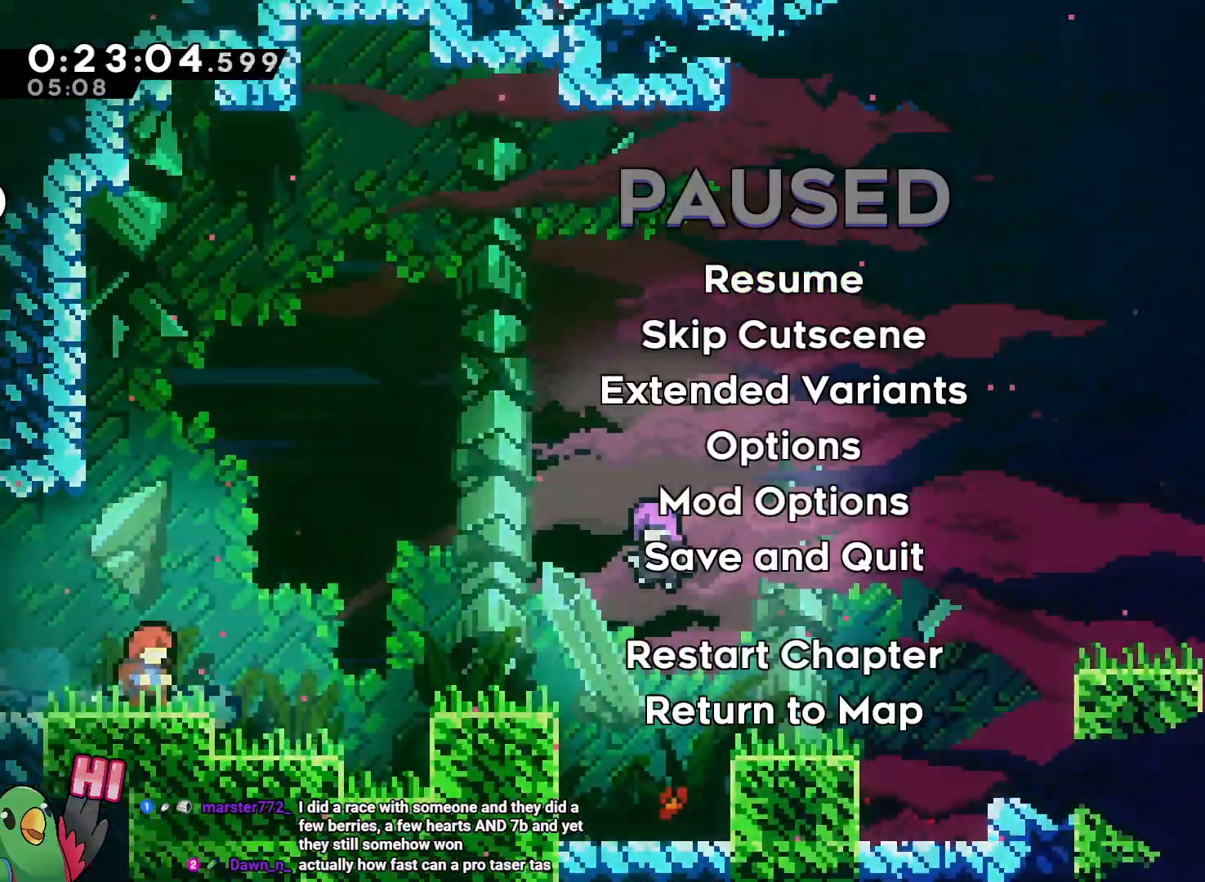
{"dt_ms": 500, "buttons": ["L2"], "left_stick": "center", "right_stick": "center", "events": [[33, "START", "down"], [50, "left_stick", "center"], [133, "START", "up"], [200, "B", "down"], [333, "B", "up"], [483, "L2", "down"]]}
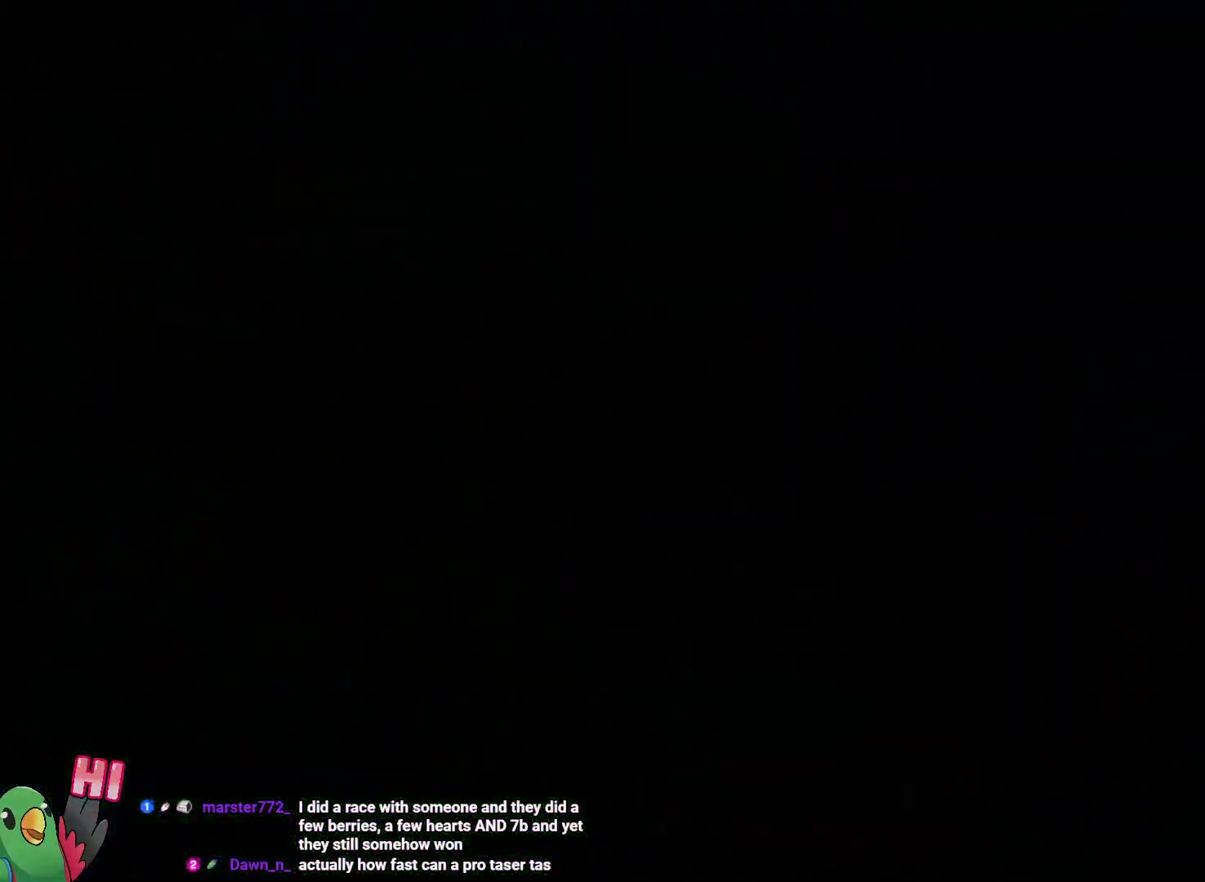
{"dt_ms": 500, "buttons": ["B", "Y", "L2"], "left_stick": "right", "right_stick": "center", "events": [[267, "left_stick", "right"], [317, "Y", "down"], [350, "B", "down"]]}
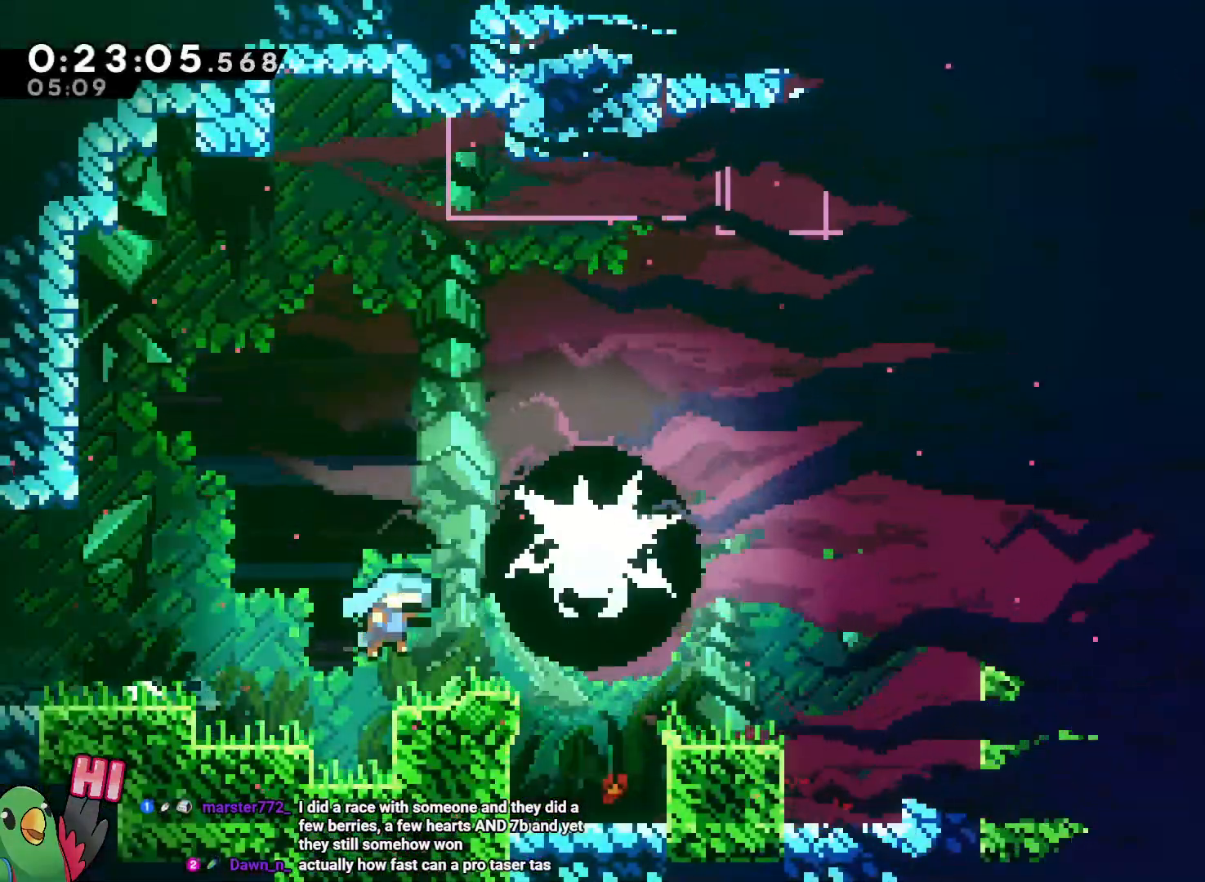
{"dt_ms": 500, "buttons": ["B"], "left_stick": "down", "right_stick": "center", "events": [[17, "Y", "up"], [67, "B", "up"], [217, "L2", "up"], [333, "B", "down"], [467, "left_stick", "down"]]}
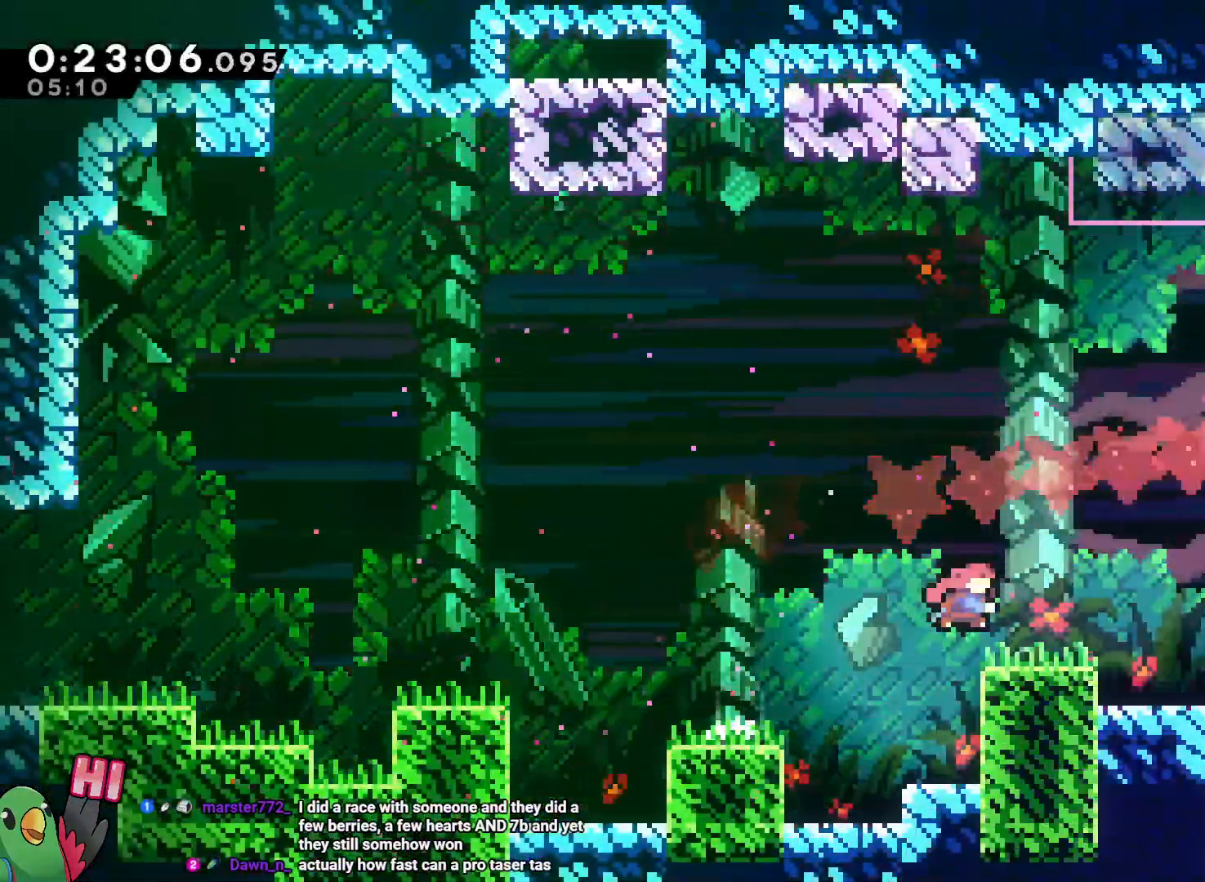
{"dt_ms": 500, "buttons": ["B", "Y"], "left_stick": "up", "right_stick": "center"}
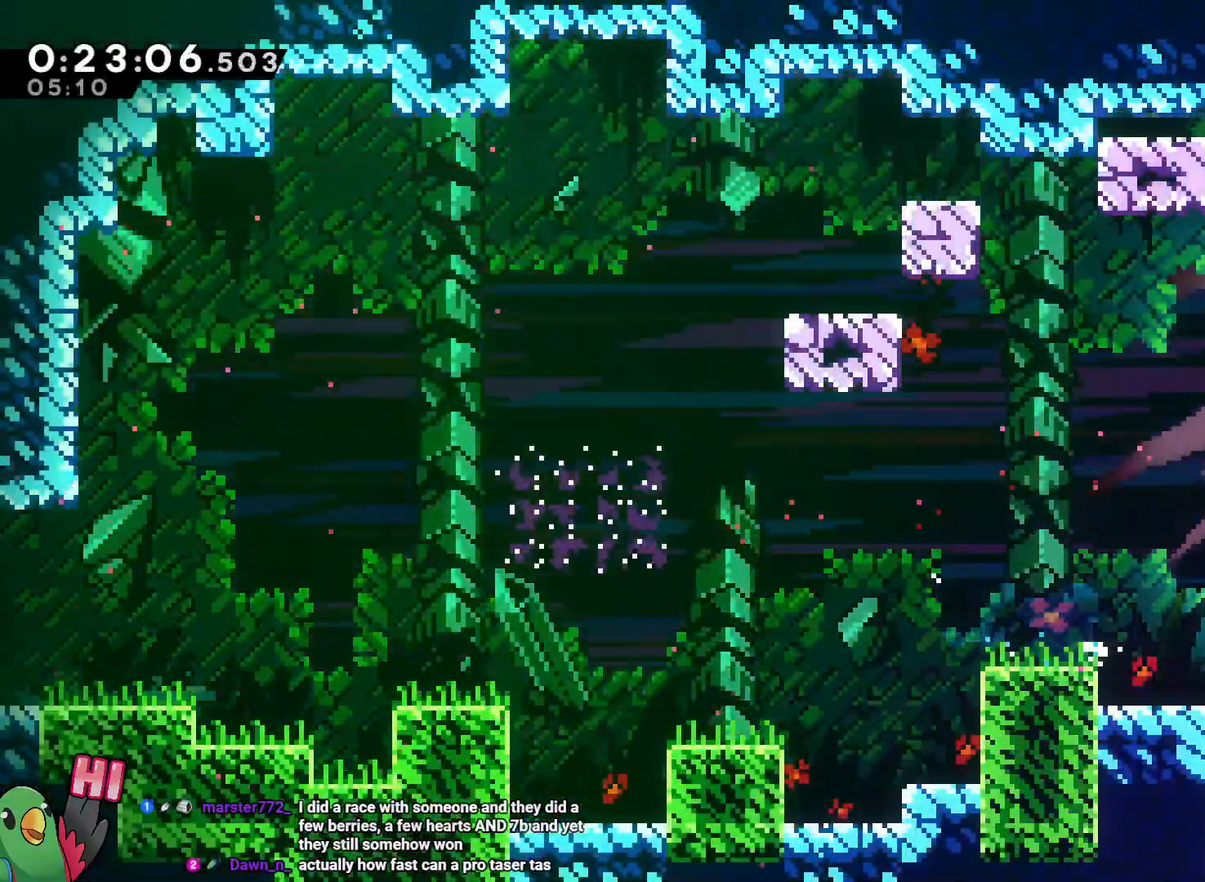
{"dt_ms": 500, "buttons": [], "left_stick": "right", "right_stick": "center", "events": [[17, "B", "up"], [17, "Y", "up"], [67, "left_stick", "right"], [117, "Y", "down"], [233, "Y", "up"], [300, "Y", "down"], [450, "Y", "up"]]}
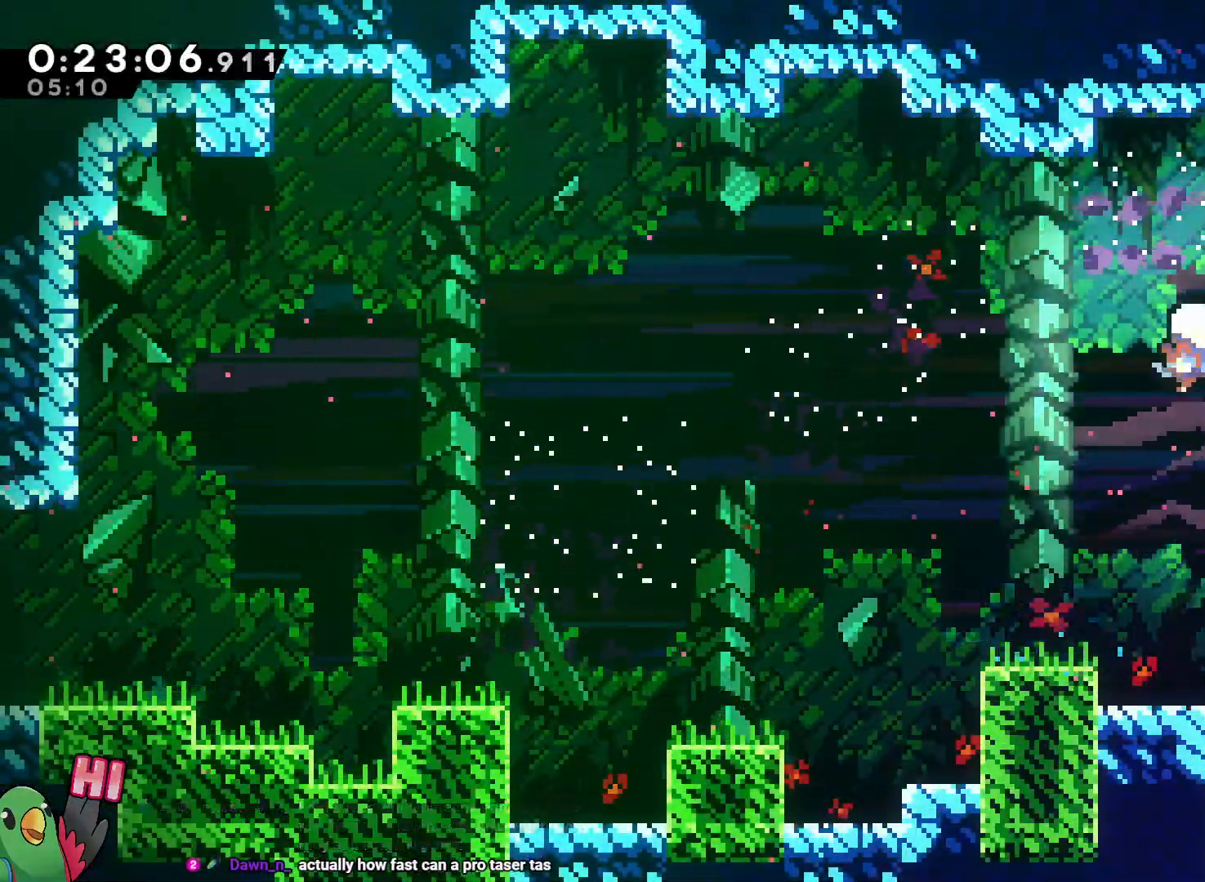
{"dt_ms": 500, "buttons": ["Y"], "left_stick": "right", "right_stick": "center", "events": [[17, "Y", "down"], [133, "Y", "up"], [217, "Y", "down"], [283, "Y", "up"], [350, "Y", "down"]]}
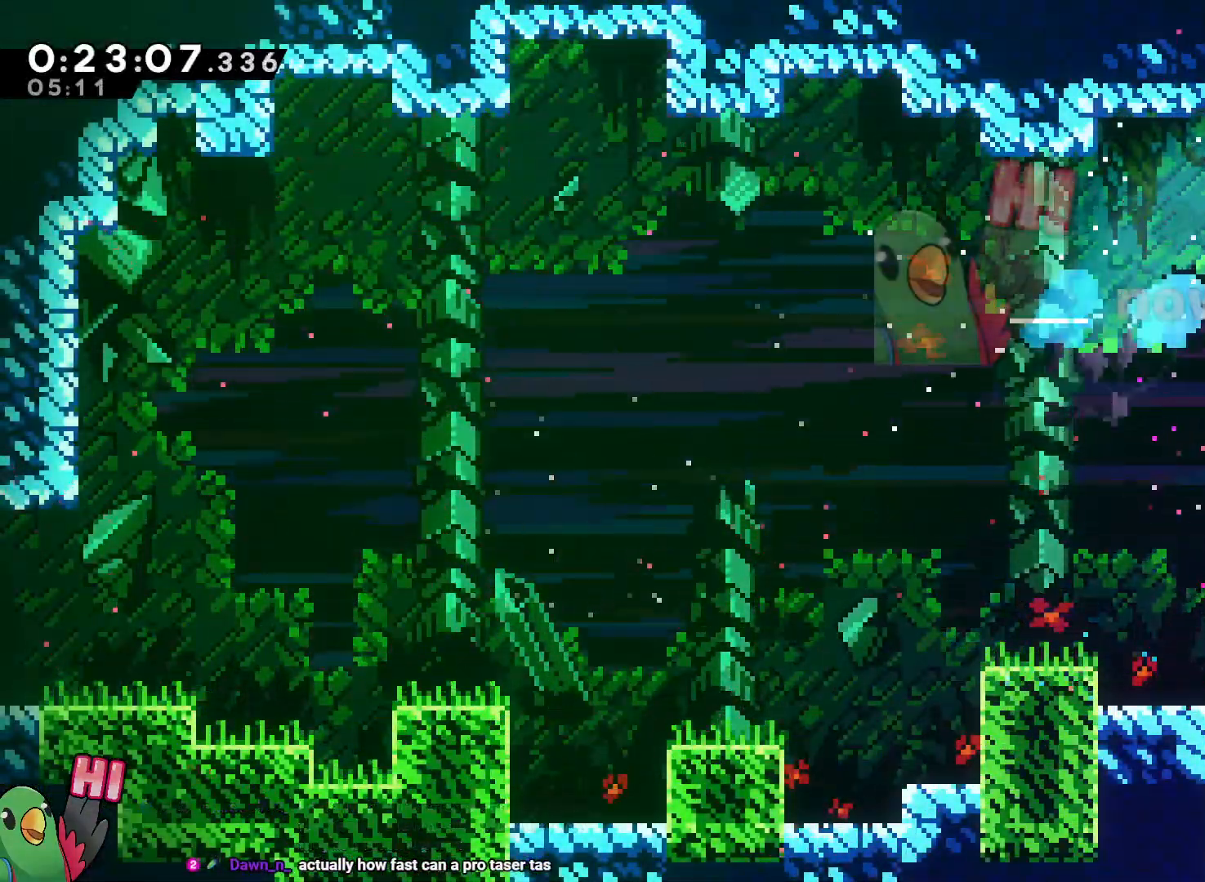
{"dt_ms": 500, "buttons": ["L2", "R1"], "left_stick": "right", "right_stick": "center", "events": [[100, "R1", "down"], [100, "Y", "up"], [150, "L2", "down"]]}
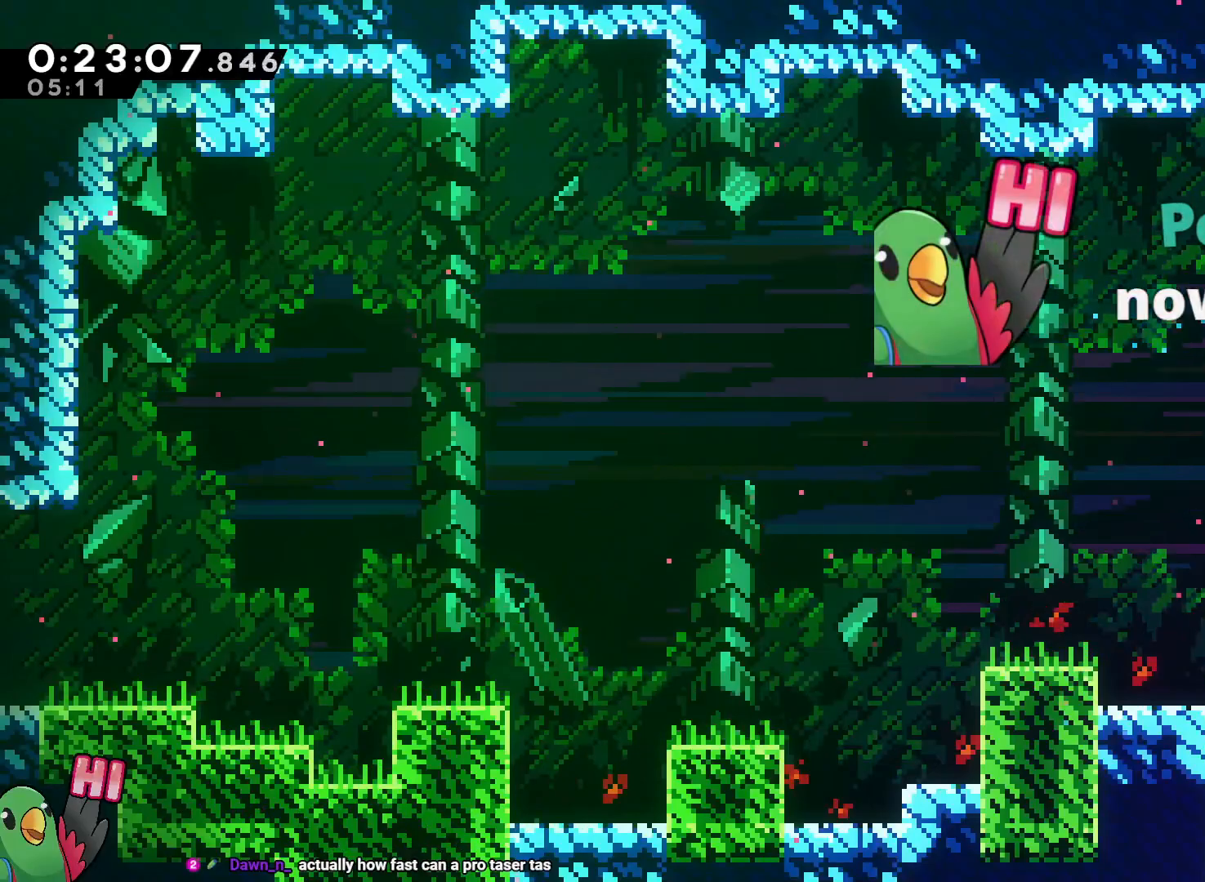
{"dt_ms": 500, "buttons": ["L2"], "left_stick": "right", "right_stick": "center"}
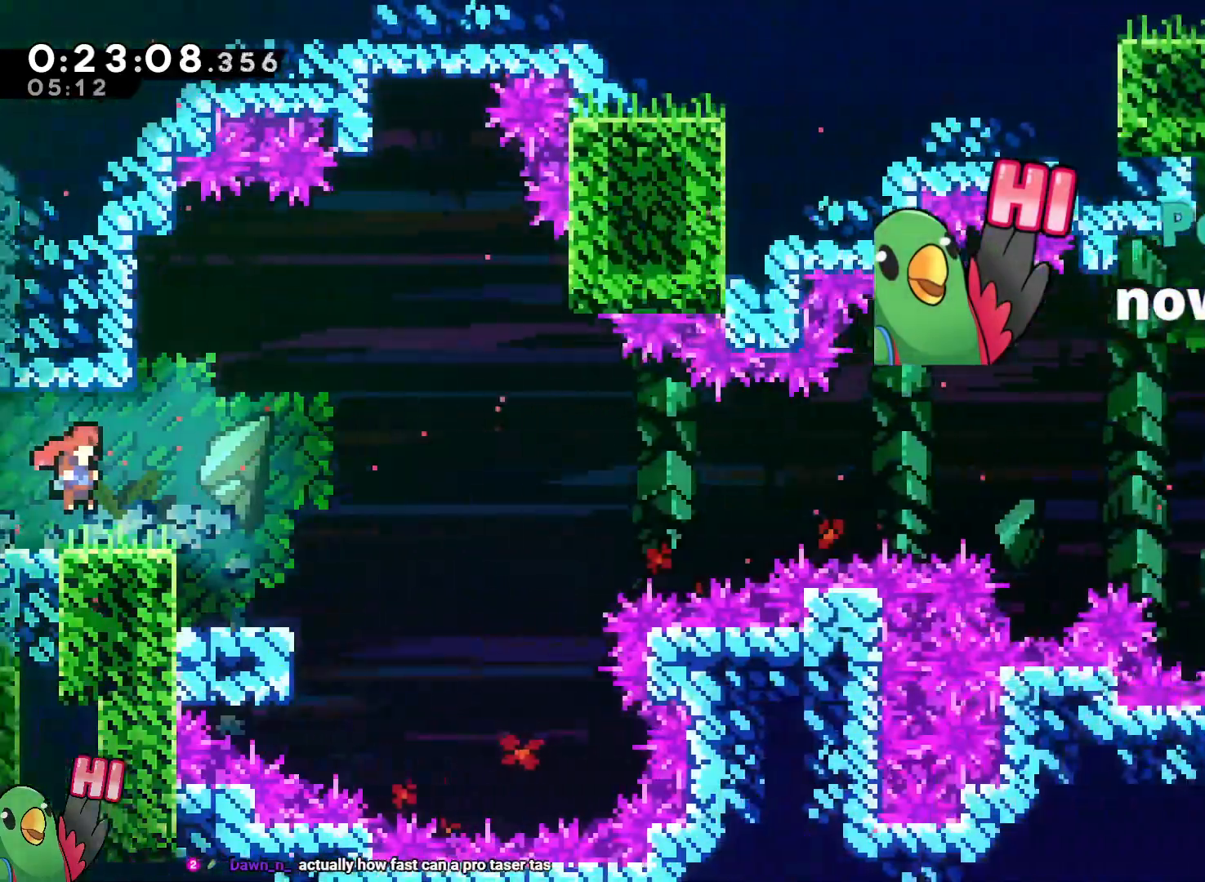
{"dt_ms": 500, "buttons": ["L2"], "left_stick": "right", "right_stick": "center", "events": []}
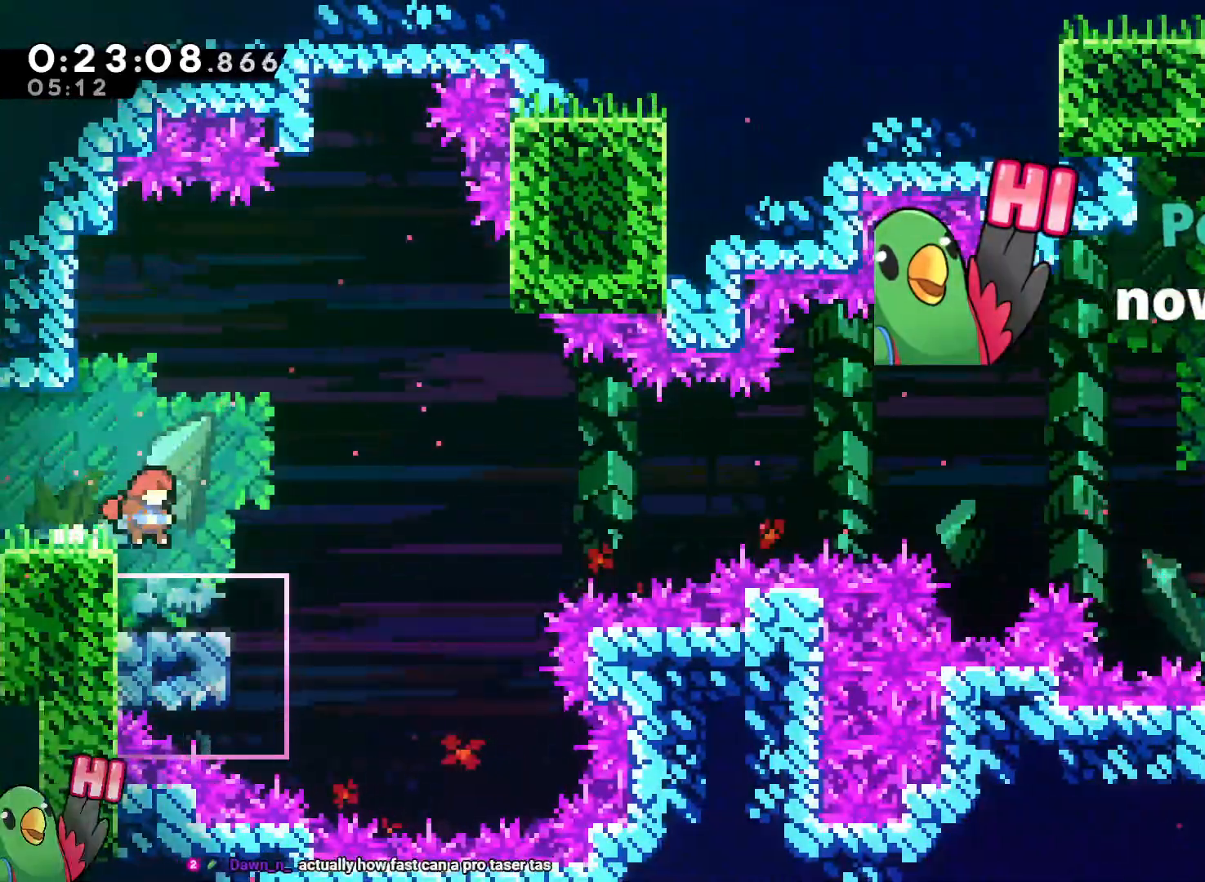
{"dt_ms": 500, "buttons": ["L2"], "left_stick": "center", "right_stick": "center", "events": [[67, "left_stick", "up-left"], [183, "left_stick", "center"]]}
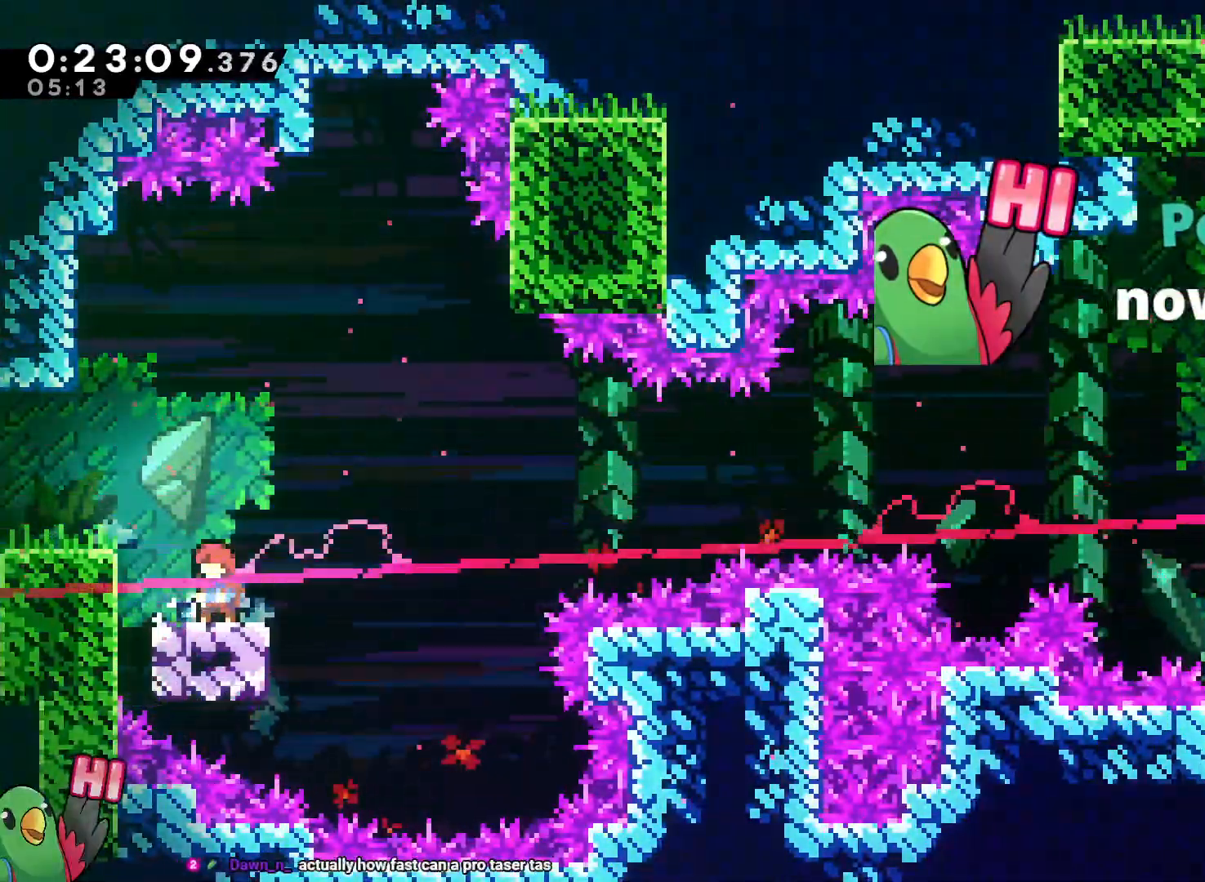
{"dt_ms": 1000, "buttons": [], "left_stick": "right", "right_stick": "center"}
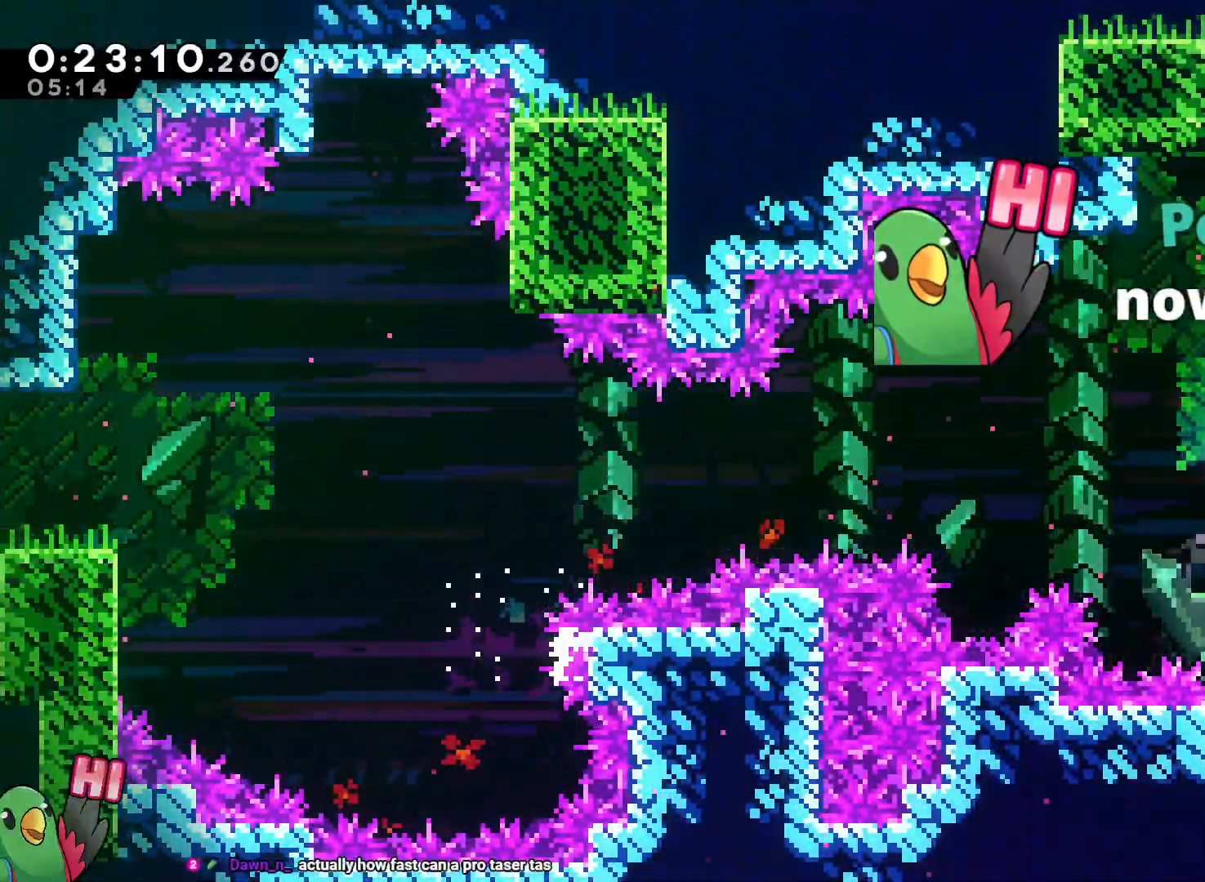
{"dt_ms": 500, "buttons": [], "left_stick": "left", "right_stick": "center", "events": [[267, "B", "down"], [300, "left_stick", "left"], [350, "B", "up"]]}
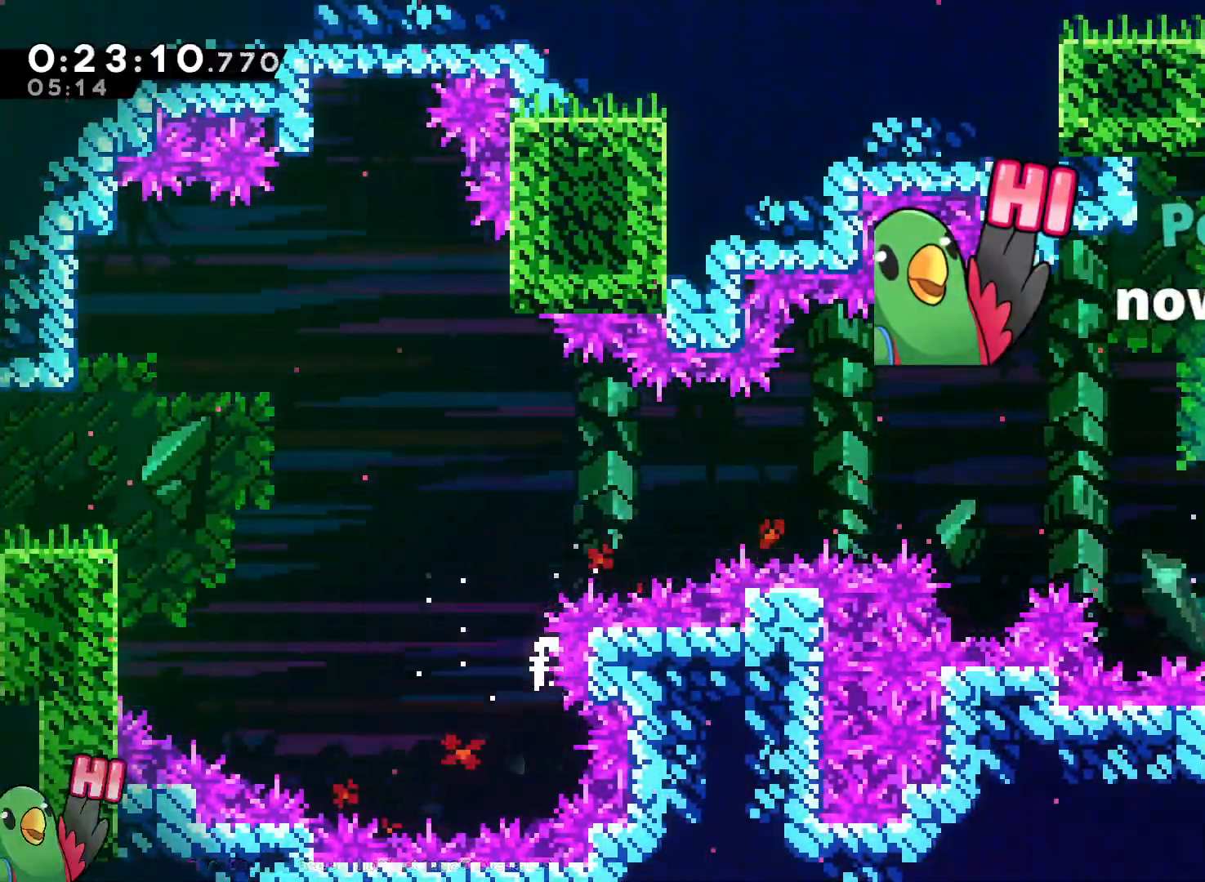
{"dt_ms": 500, "buttons": ["L2"], "left_stick": "down", "right_stick": "center"}
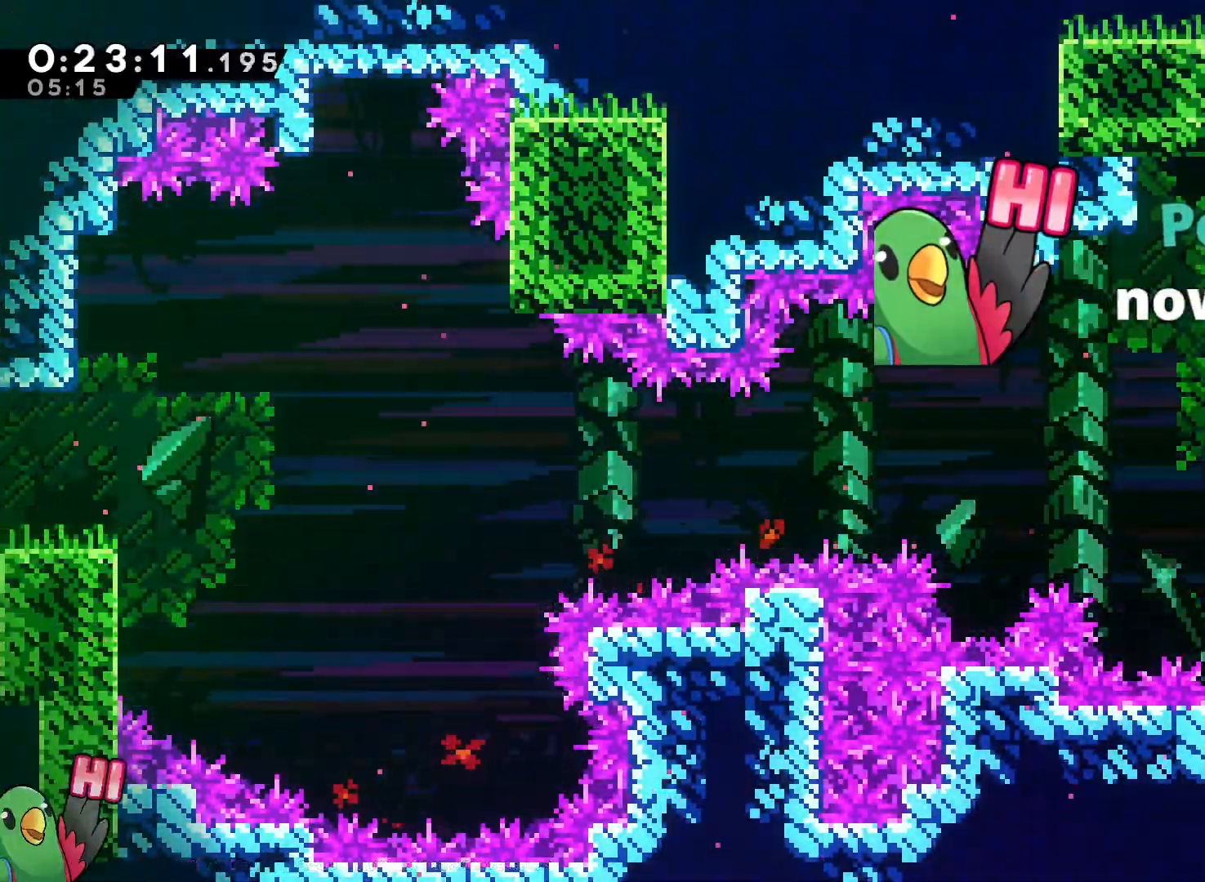
{"dt_ms": 500, "buttons": ["L2"], "left_stick": "down", "right_stick": "center", "events": []}
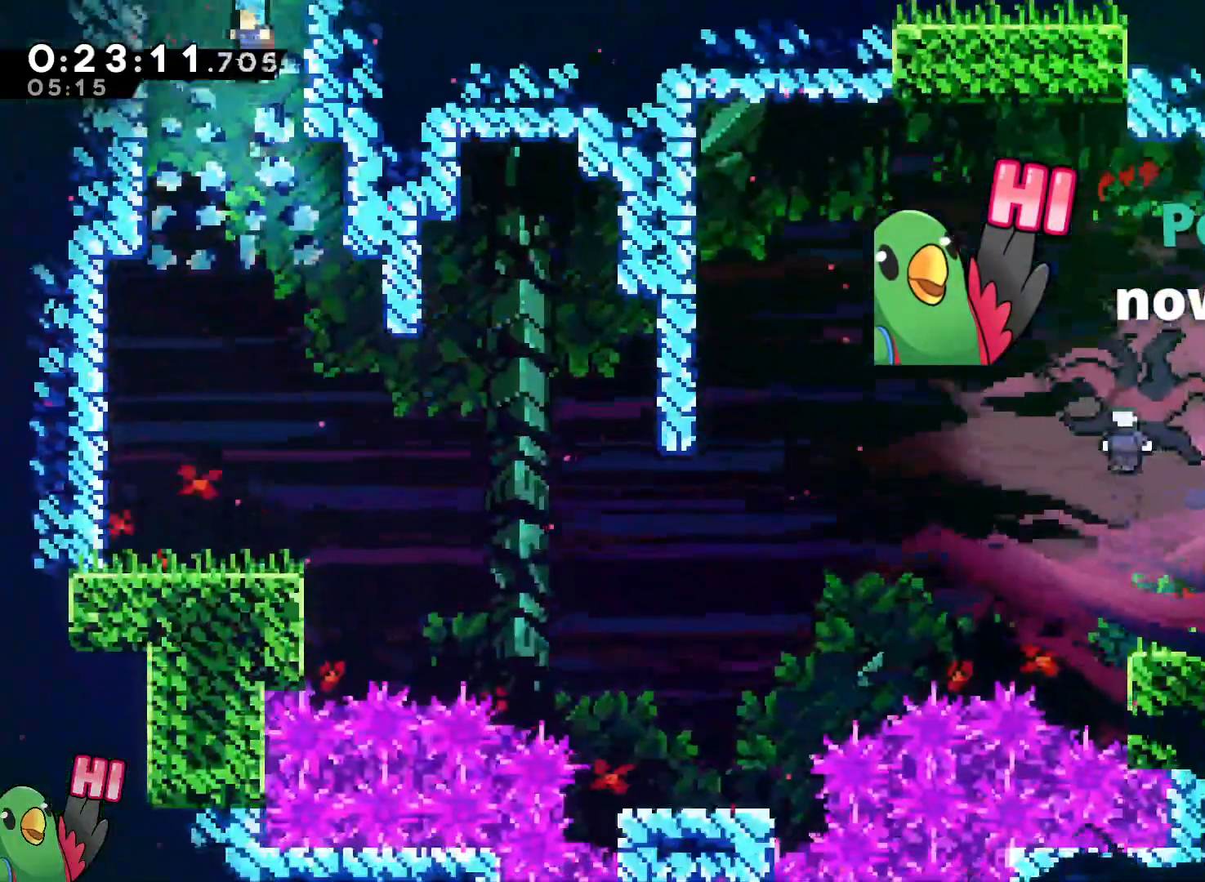
{"dt_ms": 500, "buttons": ["L2"], "left_stick": "left", "right_stick": "center", "events": [[367, "left_stick", "left"]]}
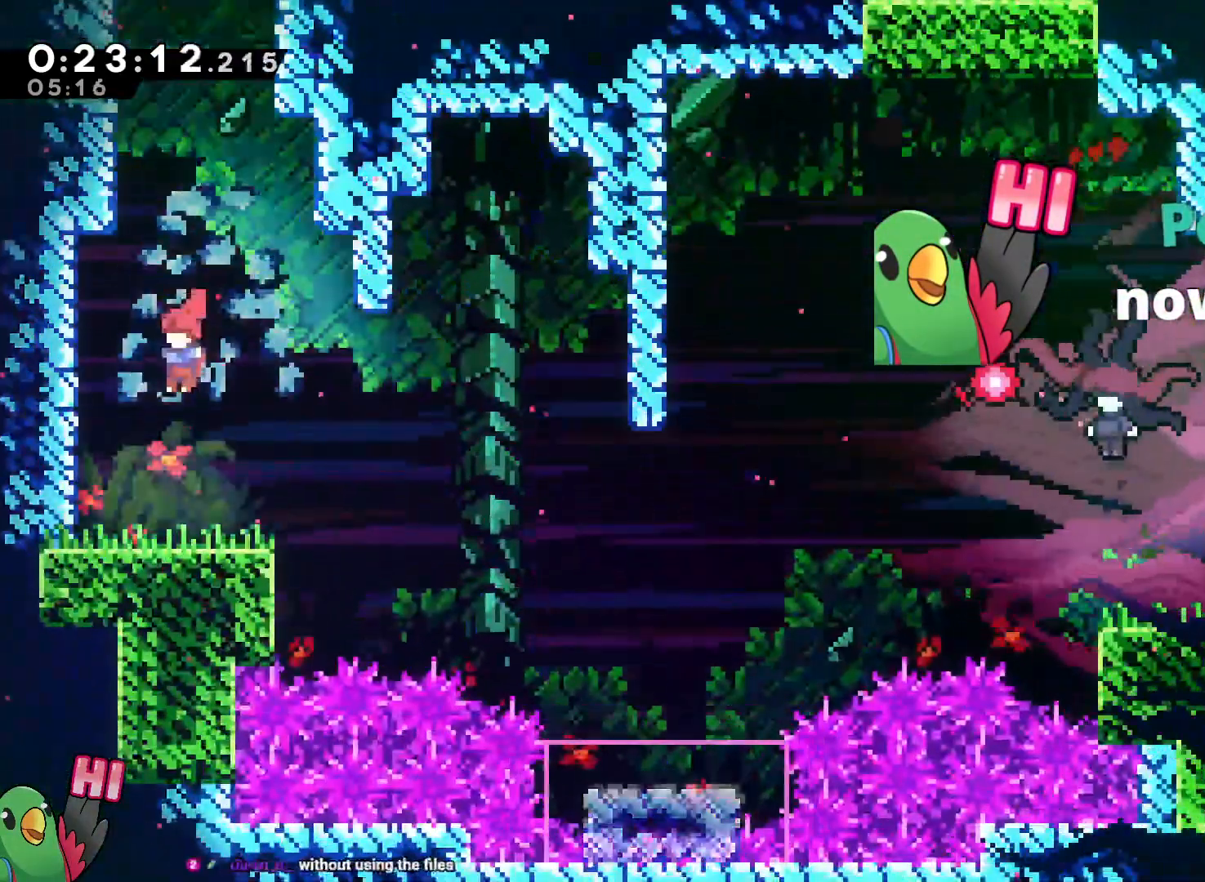
{"dt_ms": 500, "buttons": ["B", "L2"], "left_stick": "right", "right_stick": "center", "events": [[183, "left_stick", "center"], [267, "left_stick", "down"], [317, "Y", "down"], [400, "left_stick", "right"], [417, "Y", "up"], [483, "B", "down"]]}
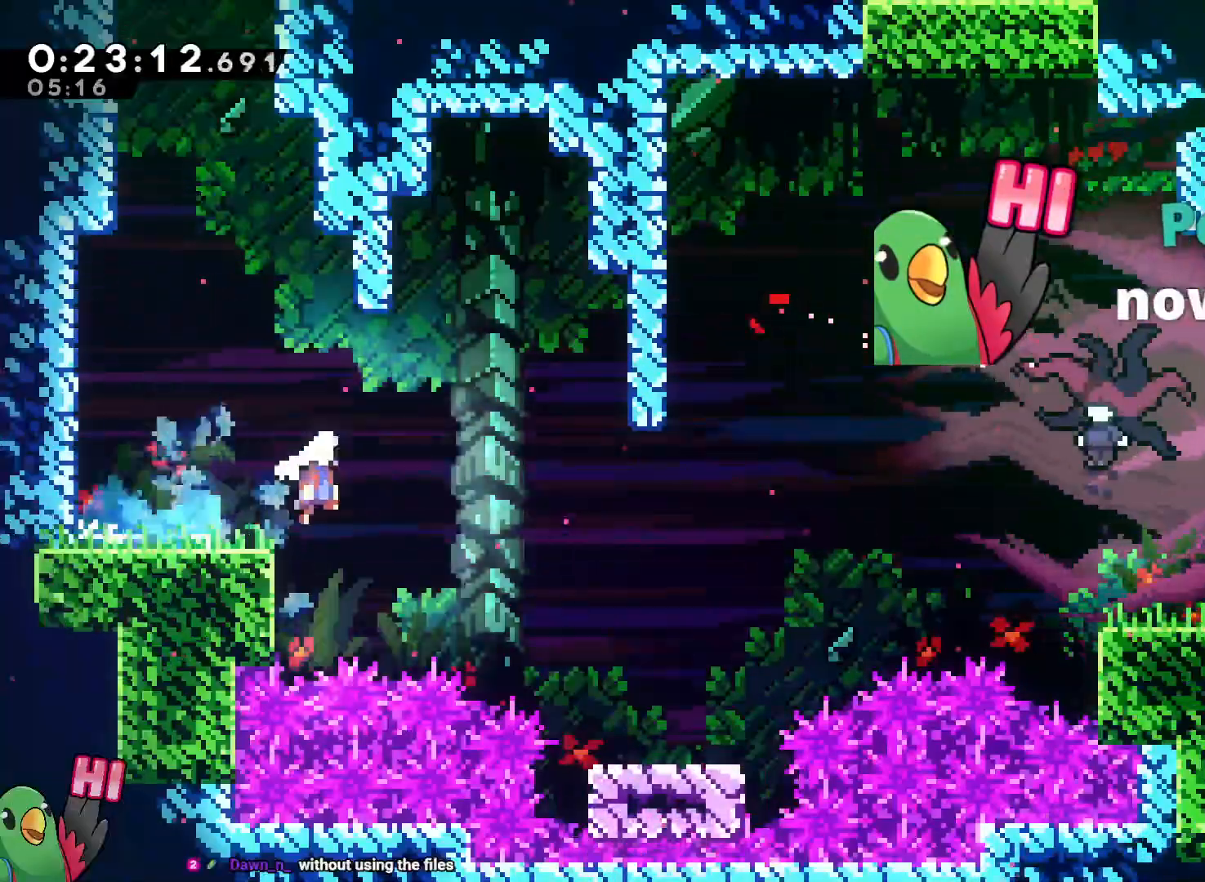
{"dt_ms": 1000, "buttons": ["Y"], "left_stick": "right", "right_stick": "center"}